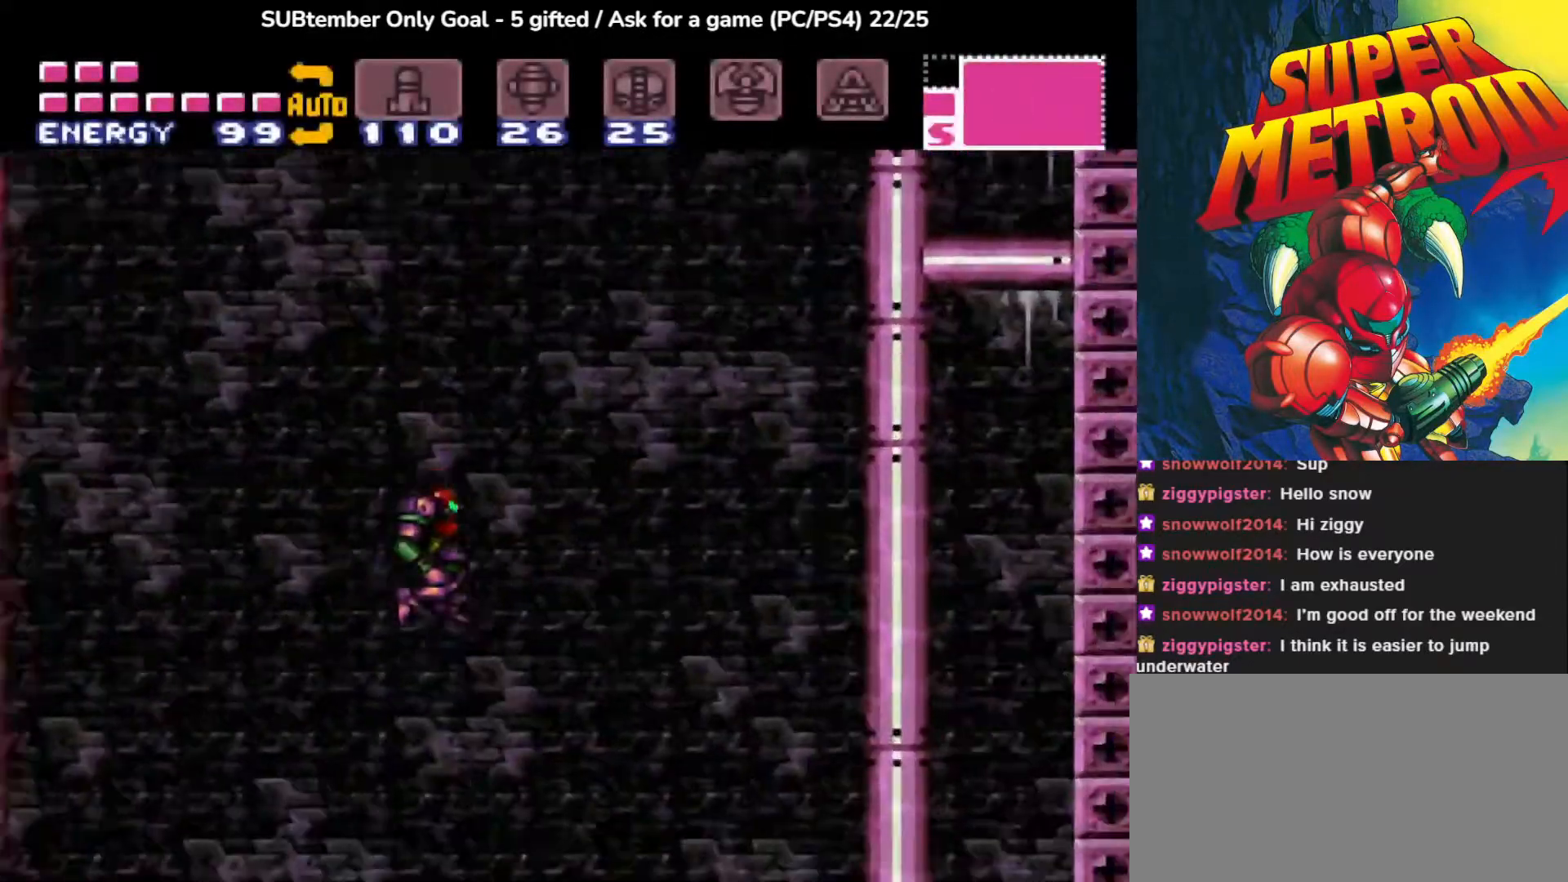
Gameplay with a controller (PlayStation layout); each line is a JSON object with the inputs held at the frame after it. "events" lists button and stick changes between this image and that frame as [ms after this image, input, new state], when the widget could be followed in between. Not read: left_stick right_stick.
{"buttons": ["DPAD_RIGHT"], "events": []}
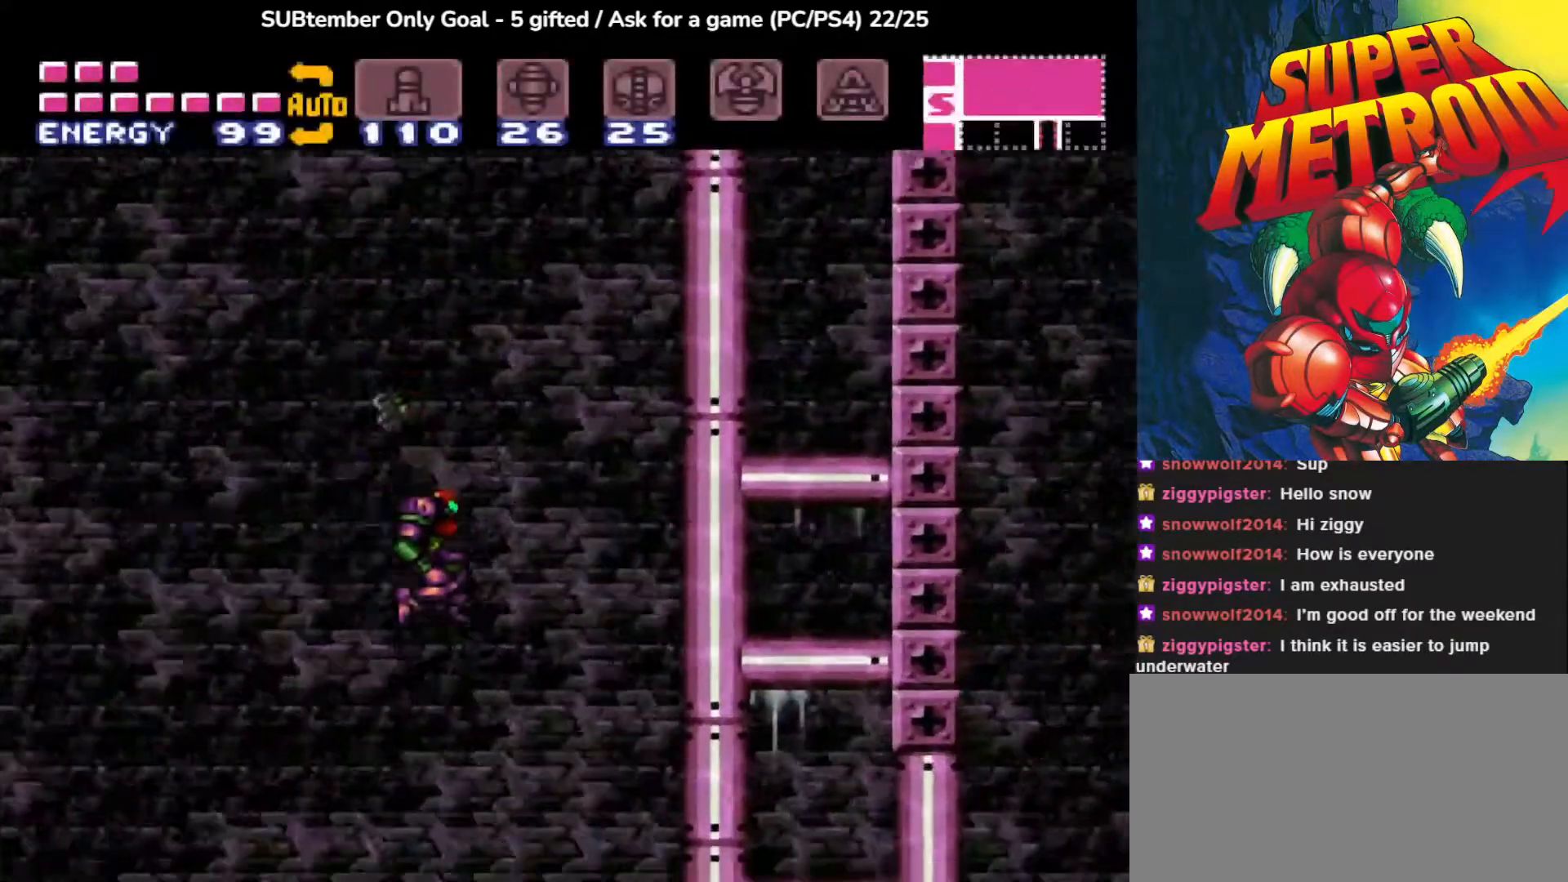
{"buttons": ["DPAD_RIGHT"], "events": []}
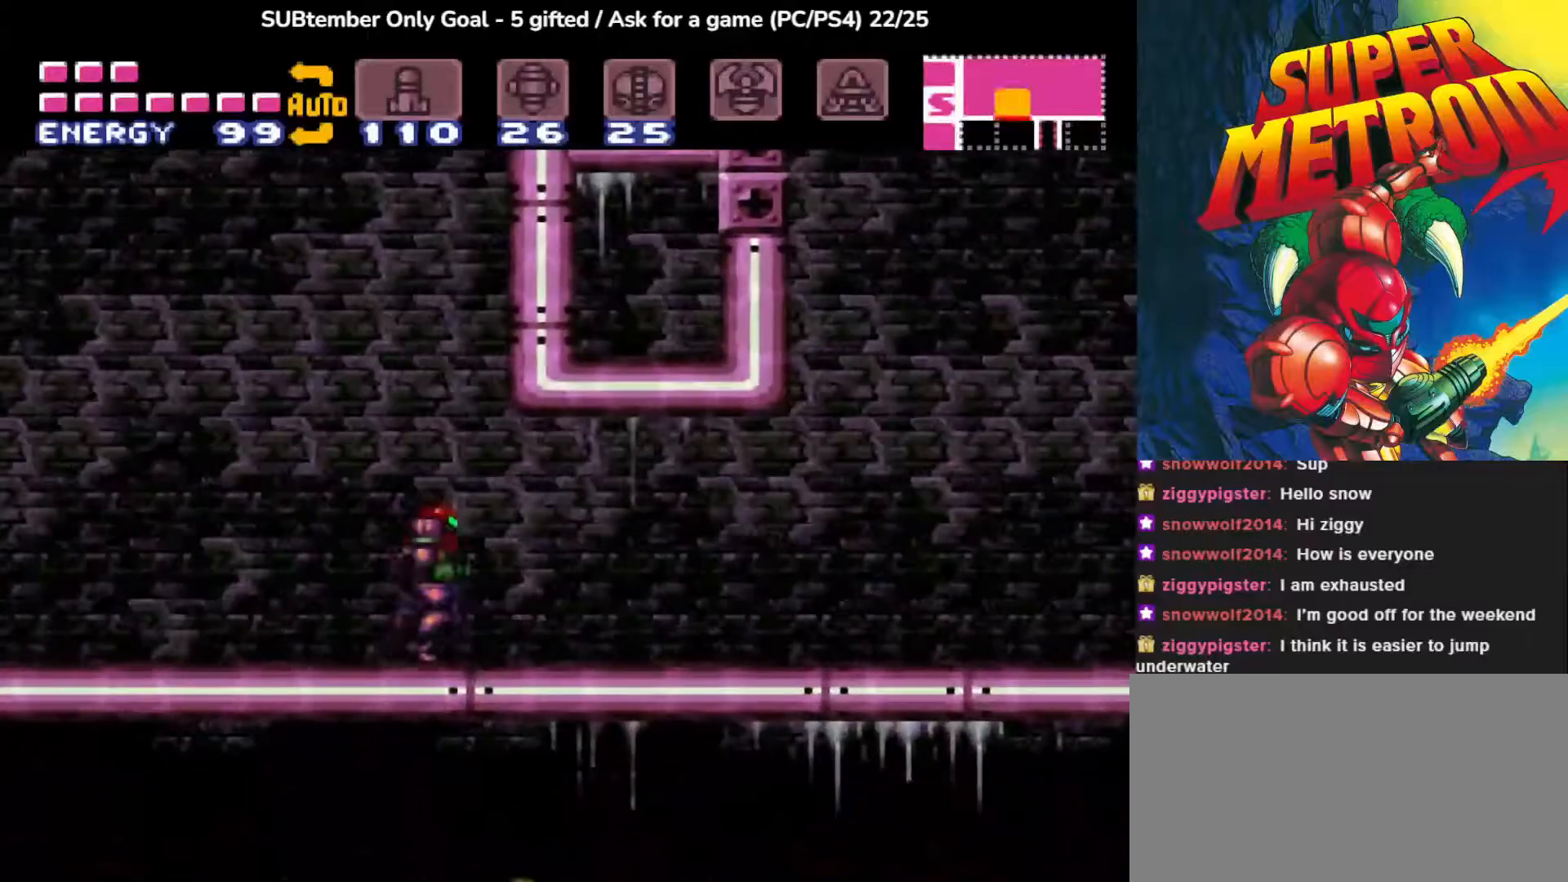
{"buttons": ["CIRCLE", "DPAD_RIGHT"], "events": [[100, "CIRCLE", "down"]]}
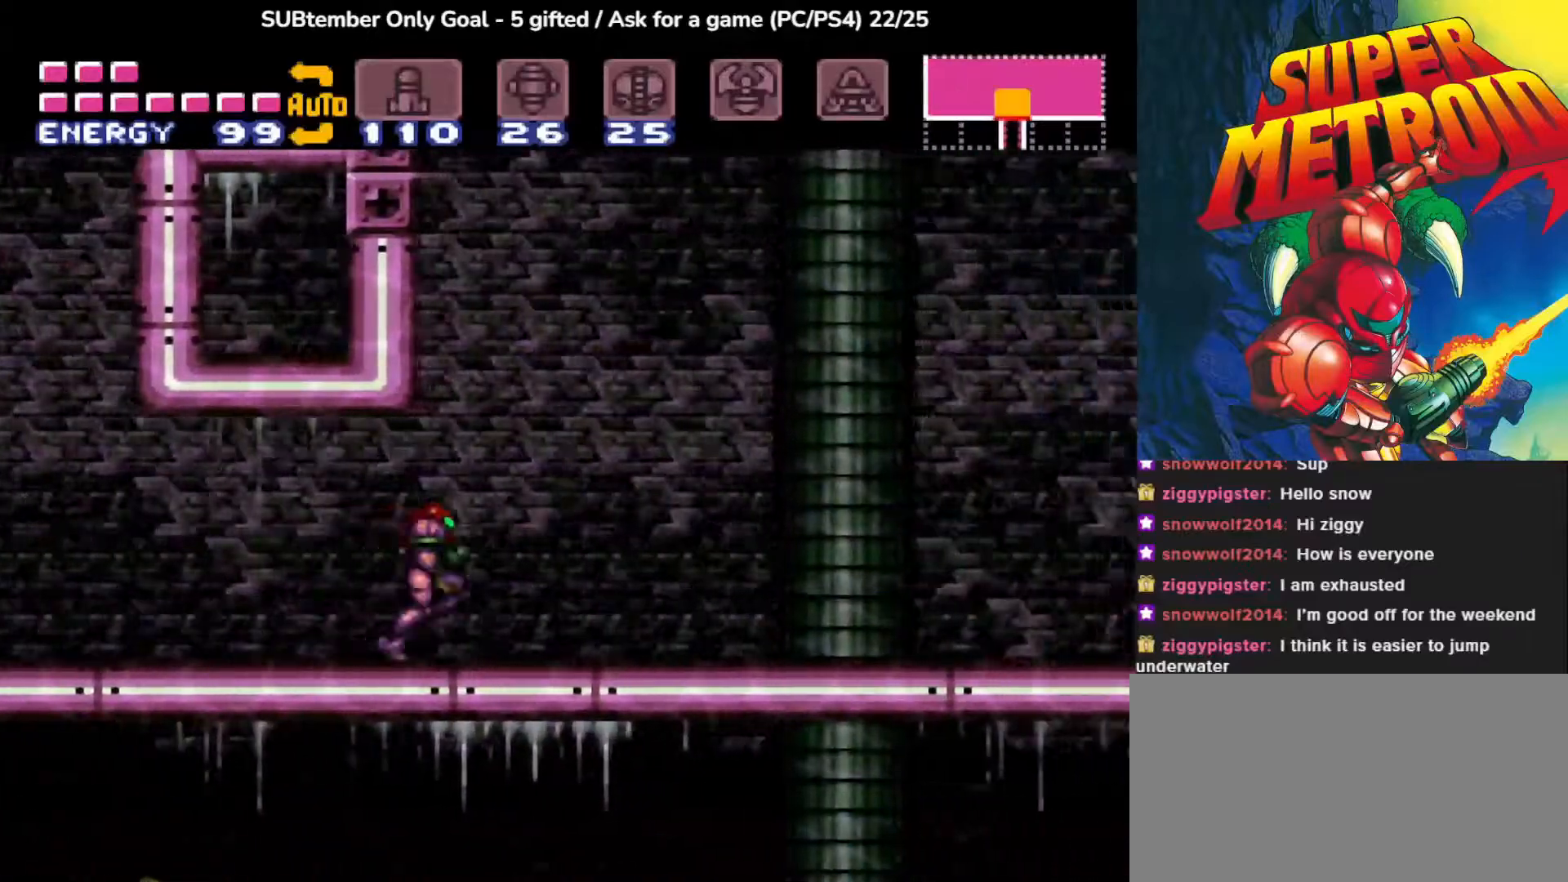
{"buttons": [], "events": [[350, "CIRCLE", "up"], [400, "DPAD_RIGHT", "up"]]}
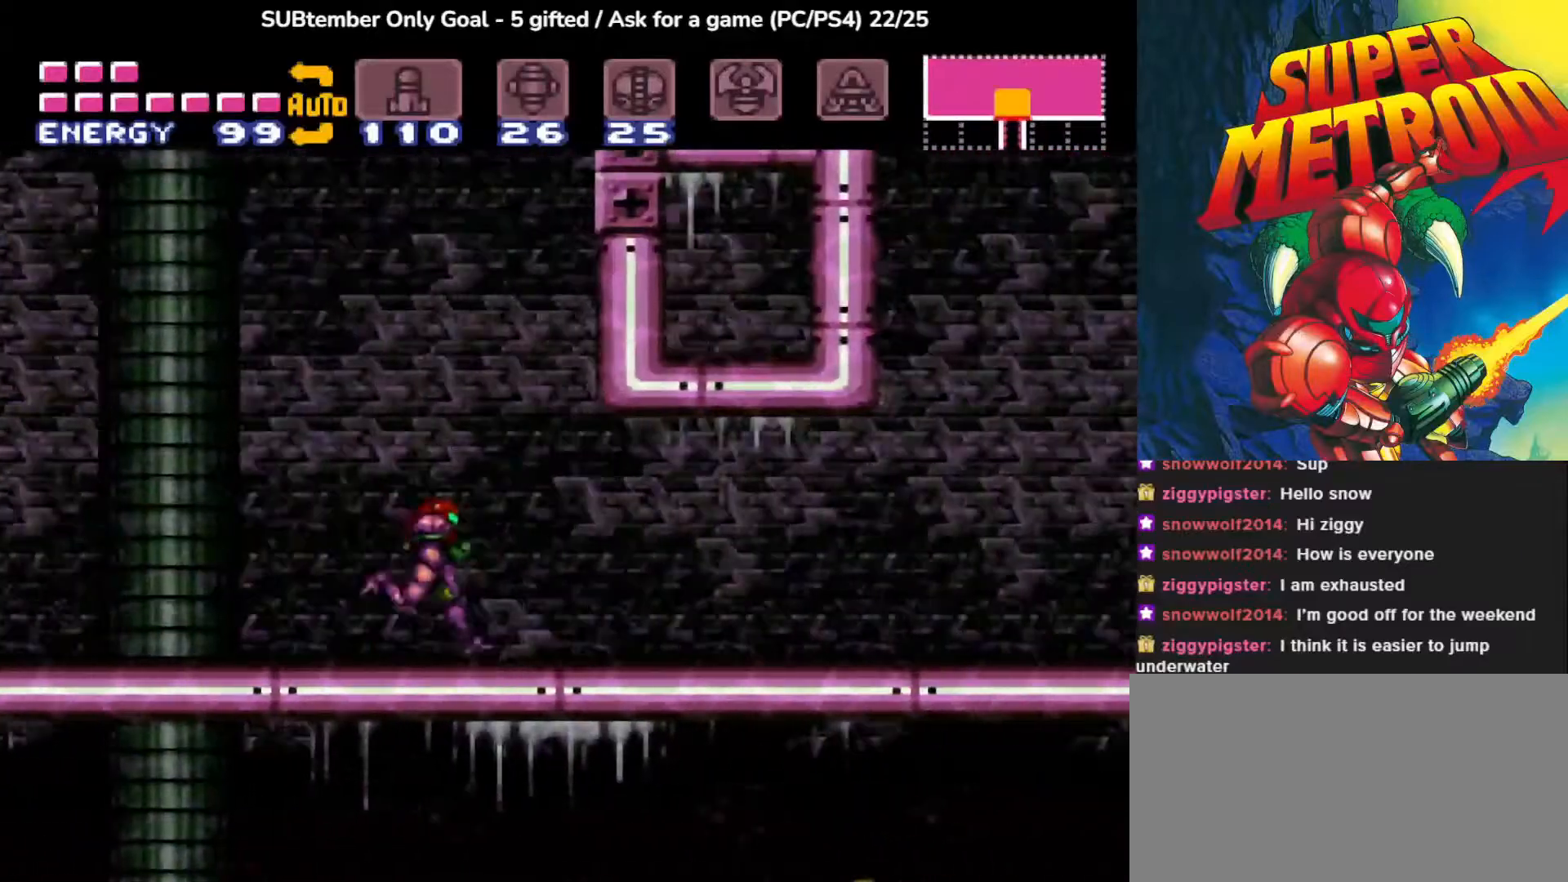
{"buttons": ["DPAD_LEFT"], "events": [[217, "DPAD_LEFT", "down"]]}
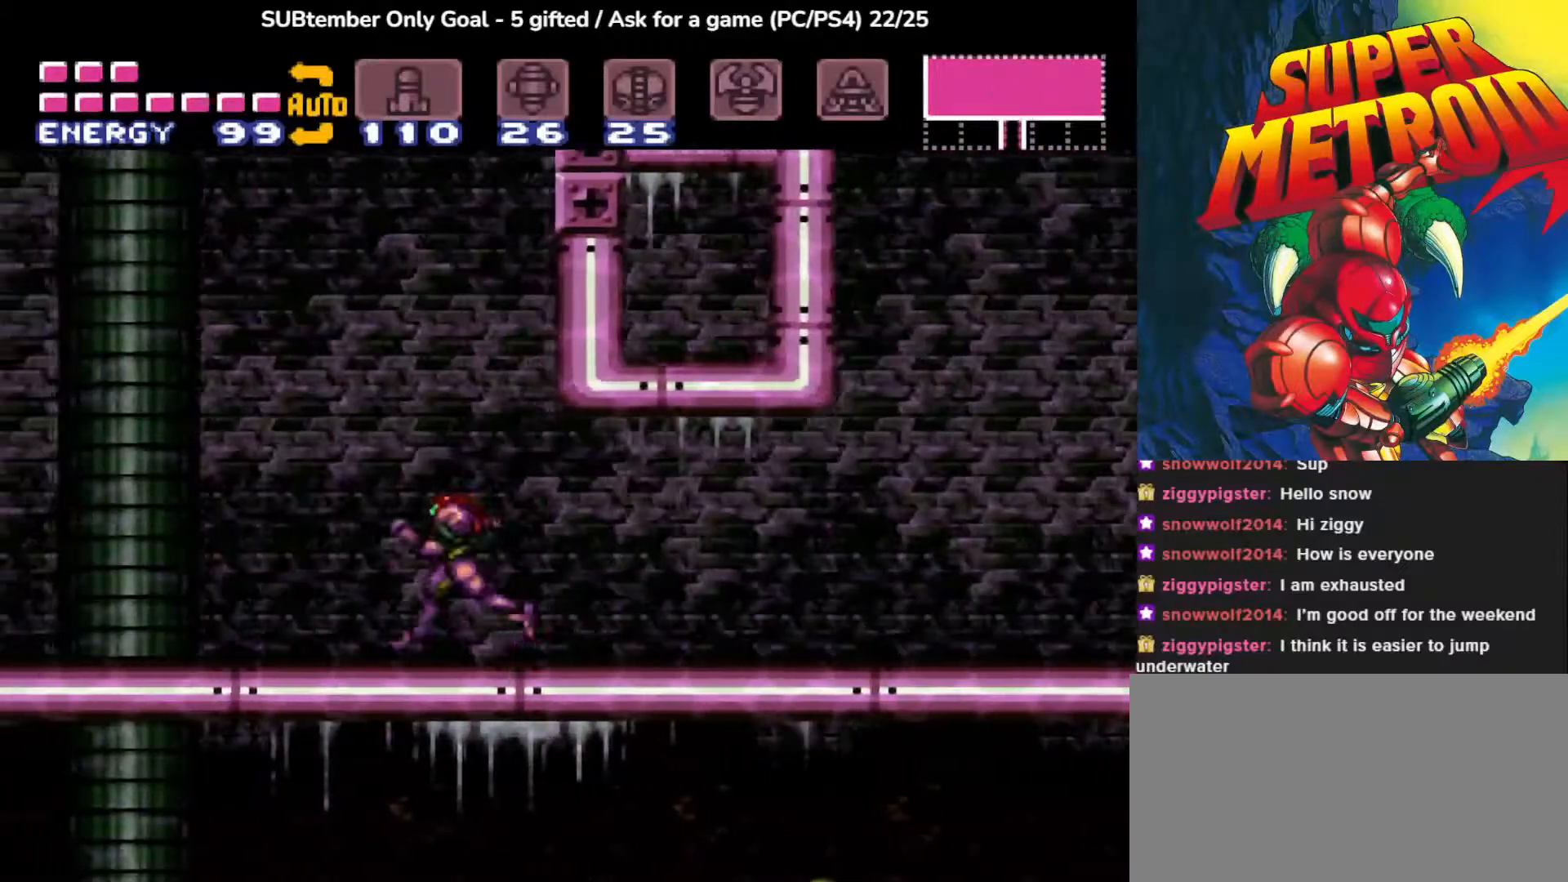
{"buttons": ["CIRCLE", "DPAD_RIGHT"], "events": [[333, "DPAD_LEFT", "up"], [450, "DPAD_RIGHT", "down"], [500, "CIRCLE", "down"]]}
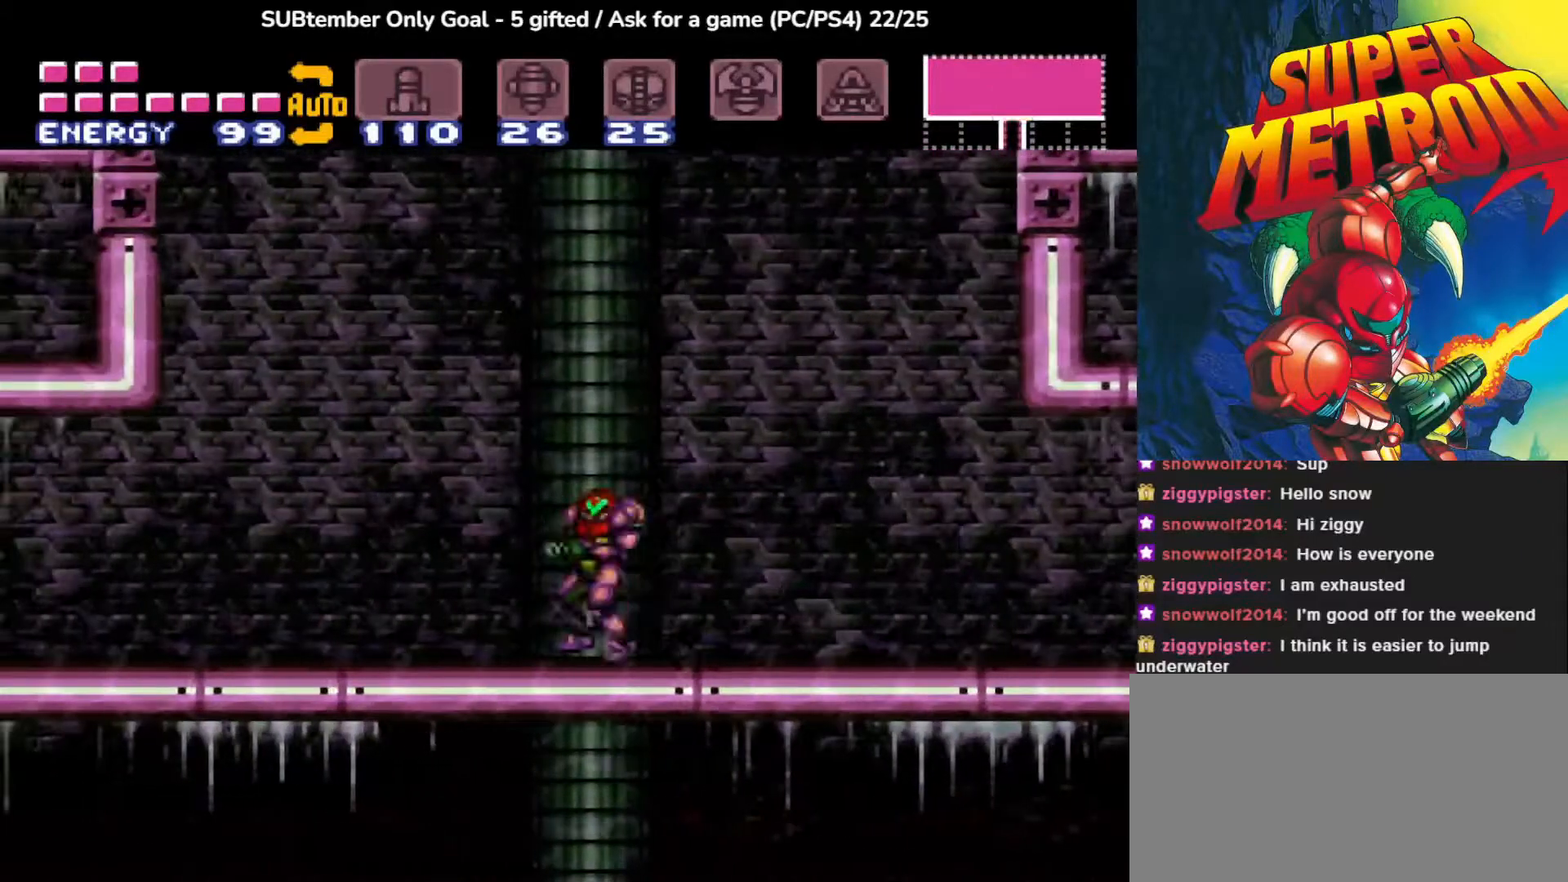
{"buttons": ["DPAD_RIGHT"], "events": [[500, "CIRCLE", "up"]]}
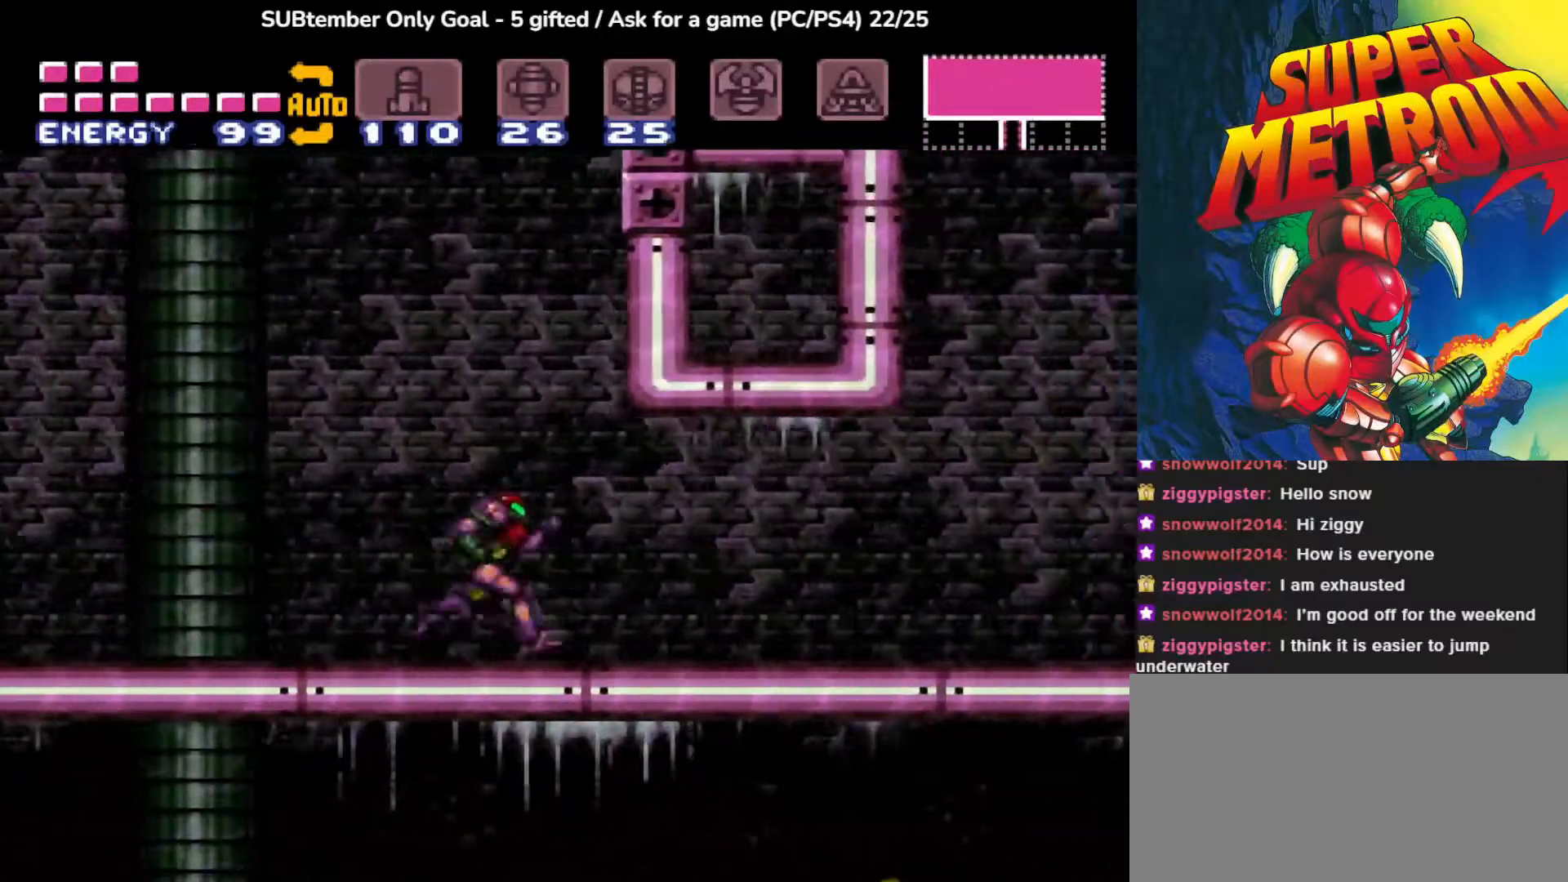
{"buttons": [], "events": [[133, "DPAD_RIGHT", "up"]]}
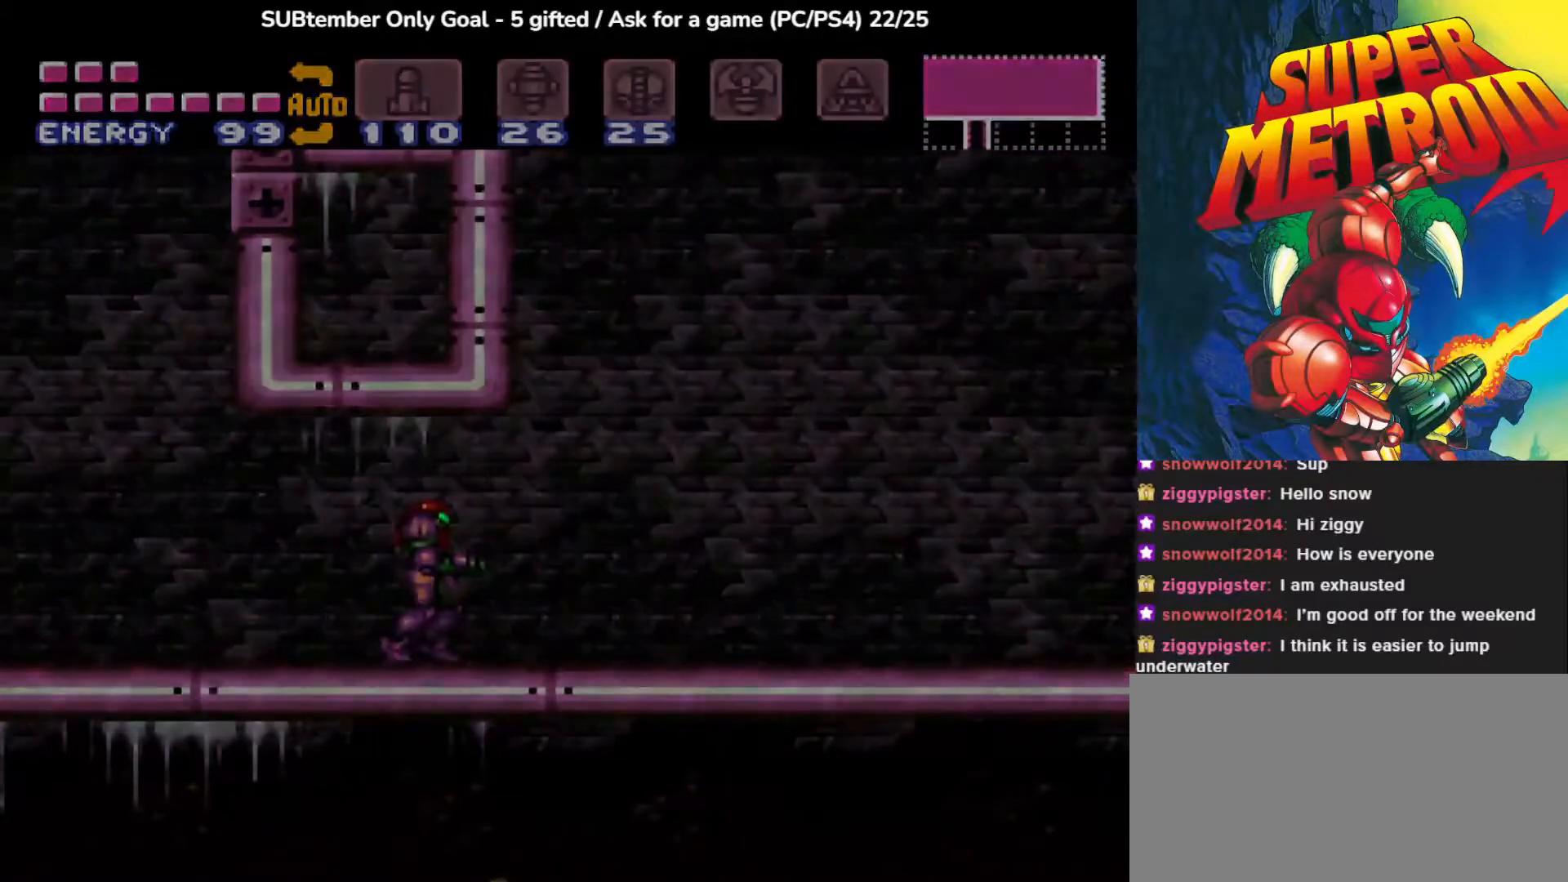
{"buttons": [], "events": []}
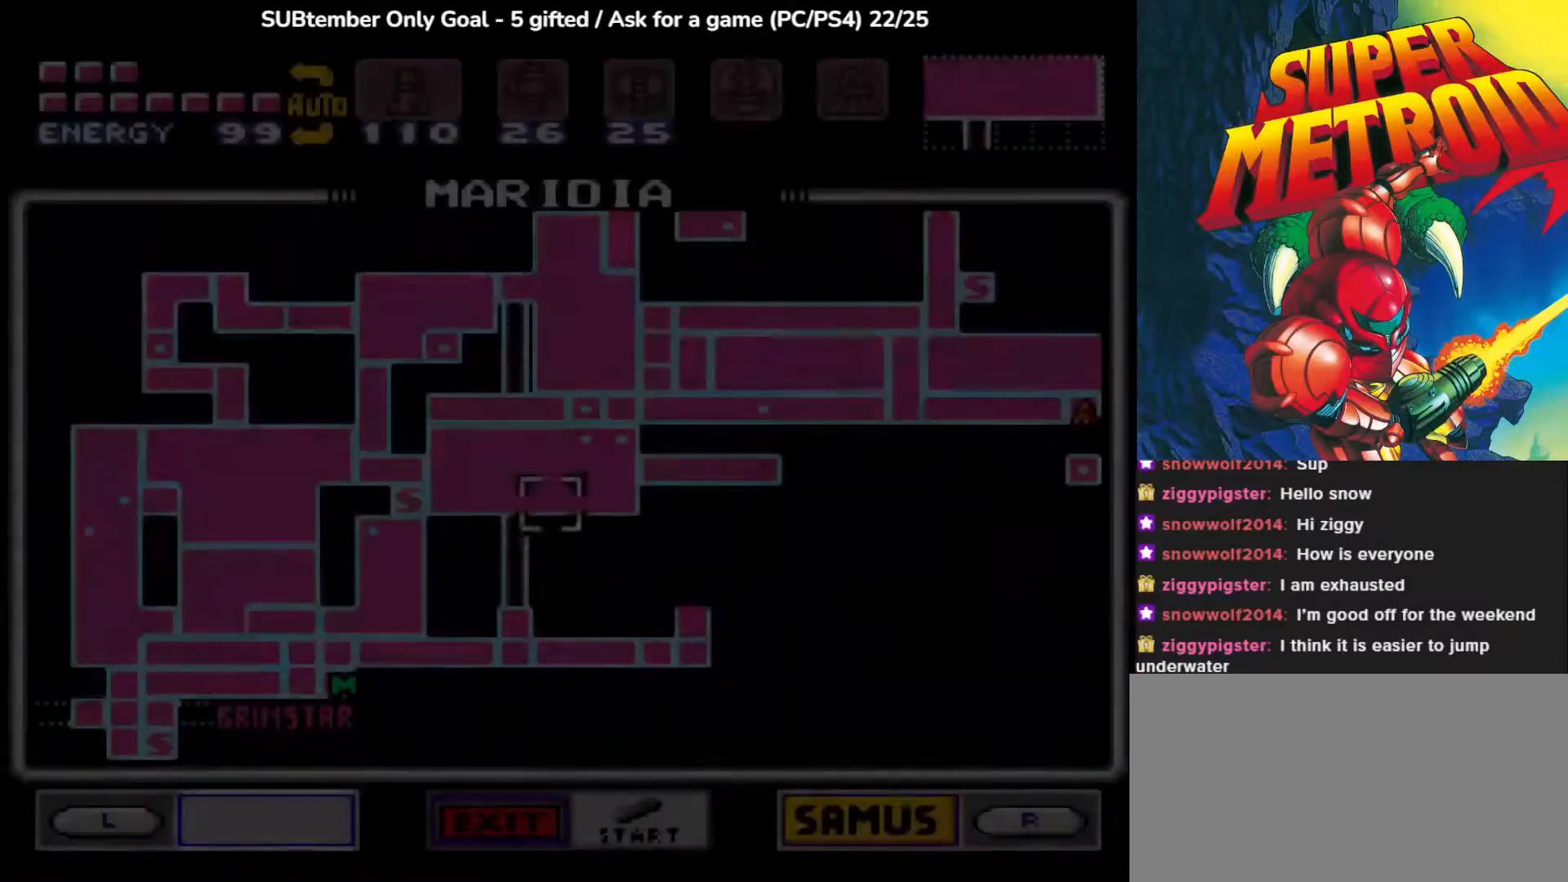
{"buttons": [], "events": []}
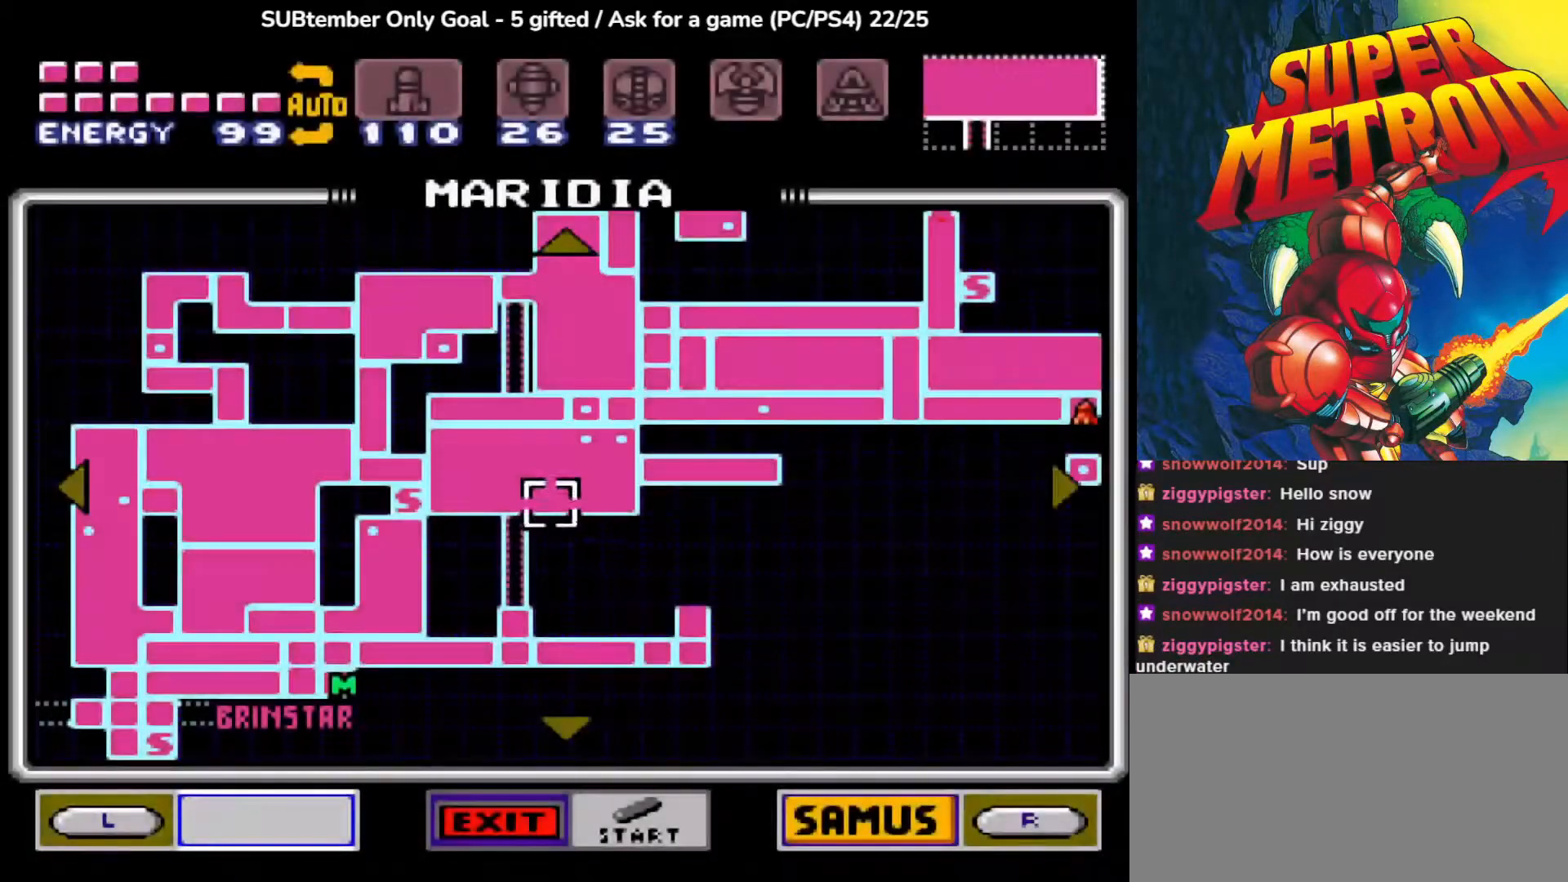
{"buttons": [], "events": []}
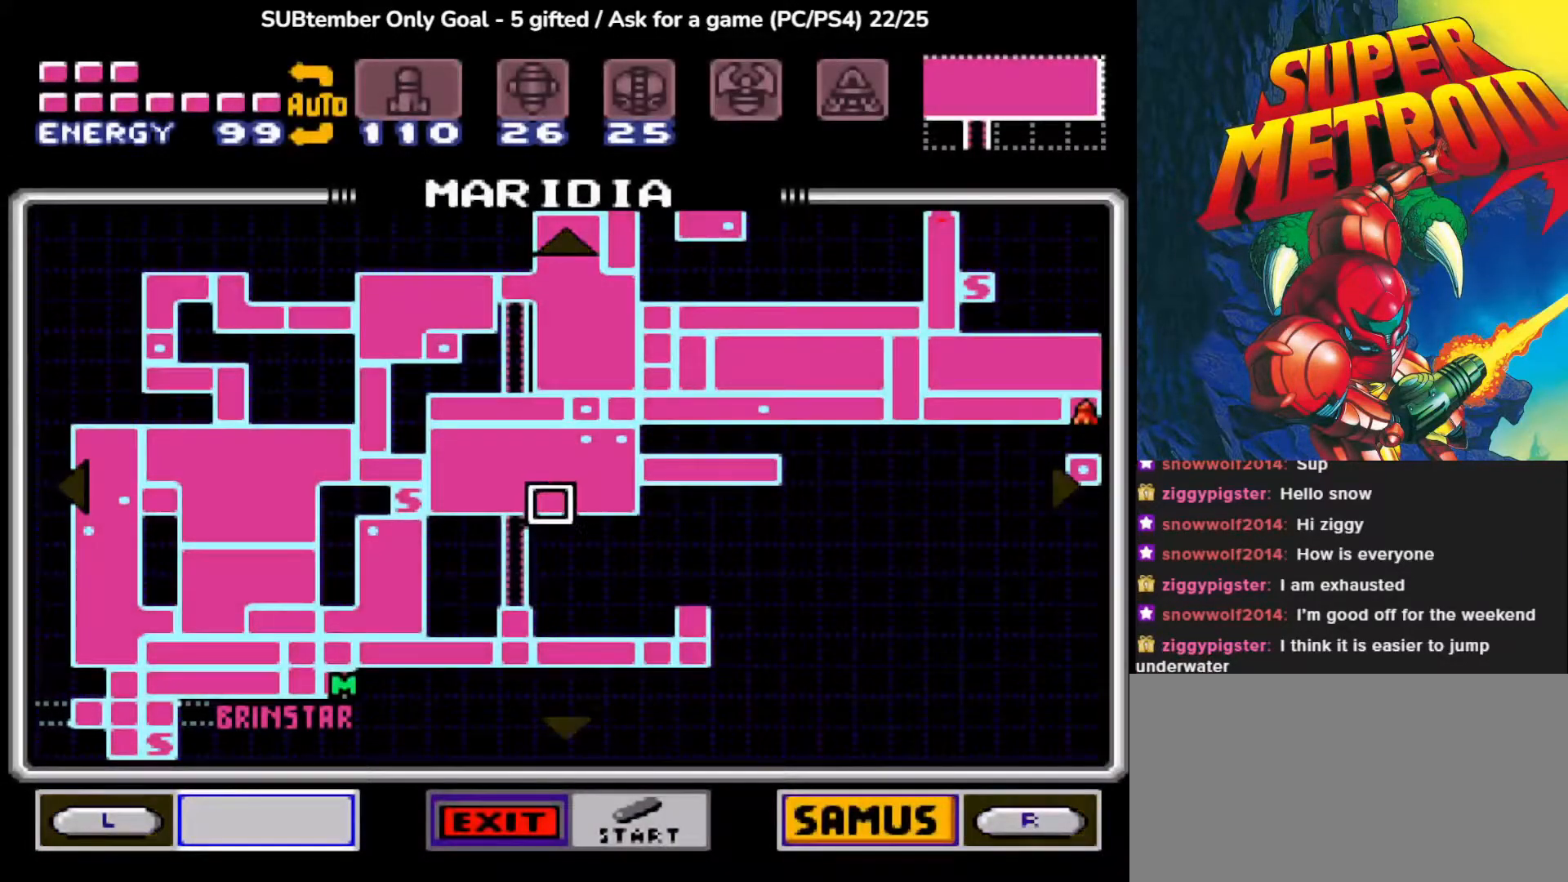
{"buttons": [], "events": []}
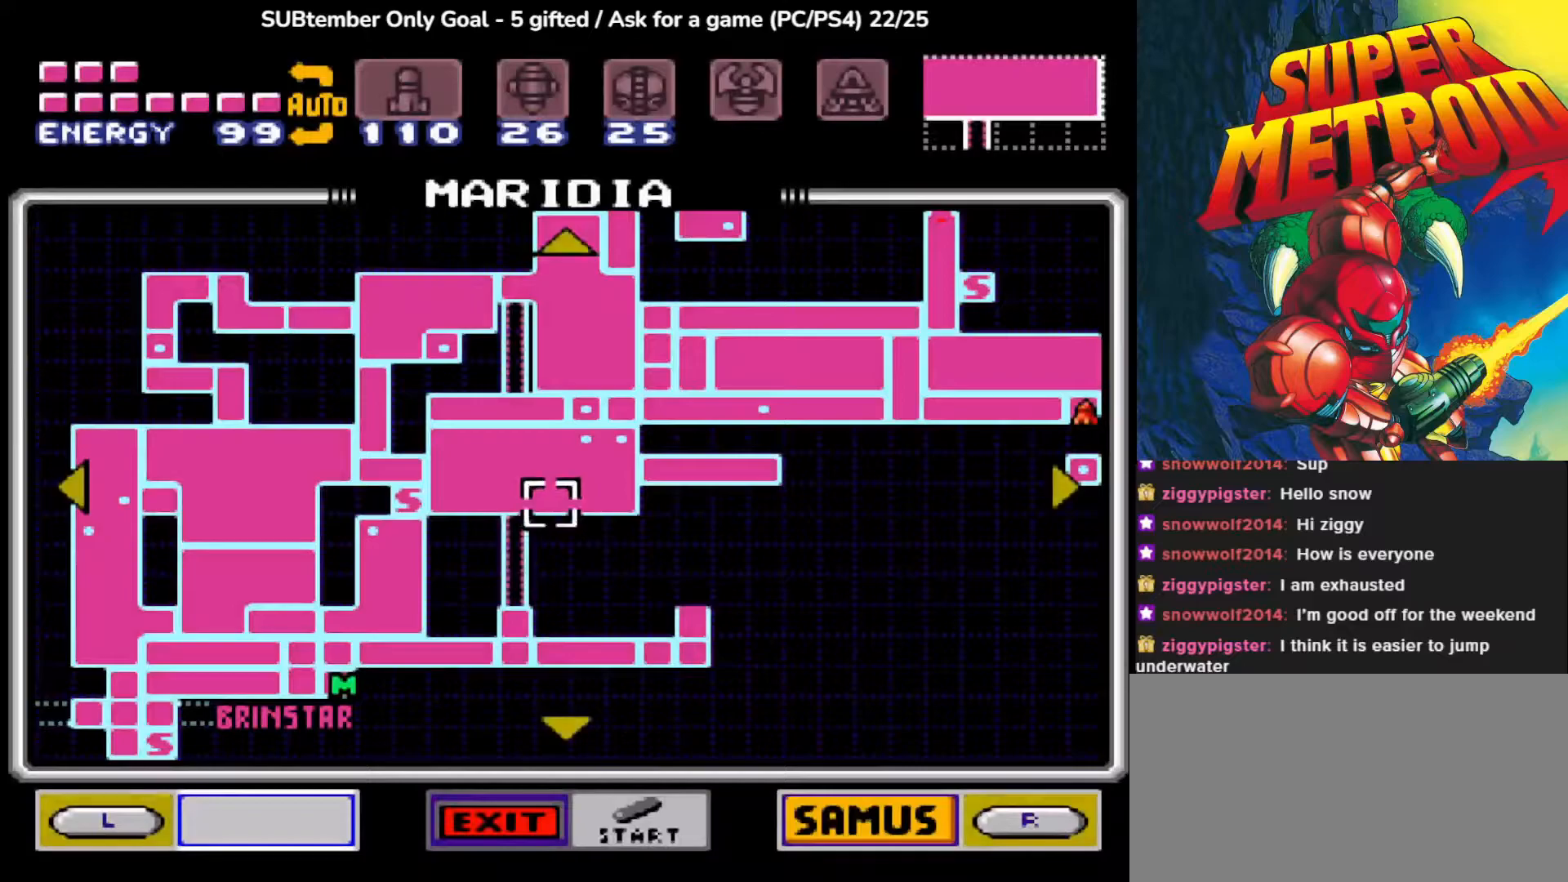
{"buttons": [], "events": []}
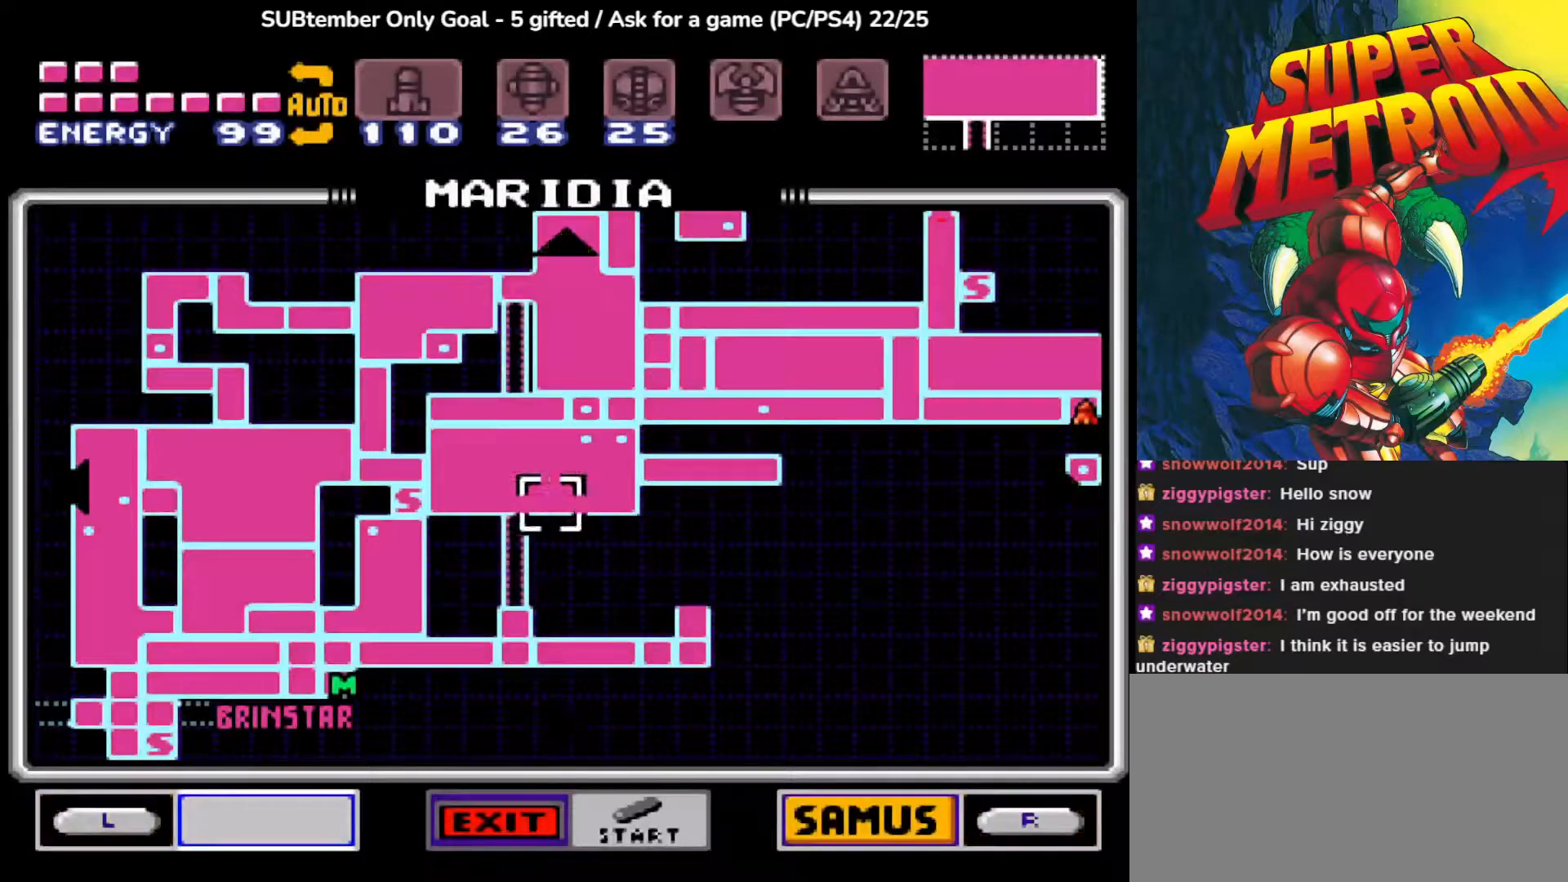
{"buttons": ["DPAD_UP"], "events": [[217, "DPAD_UP", "down"]]}
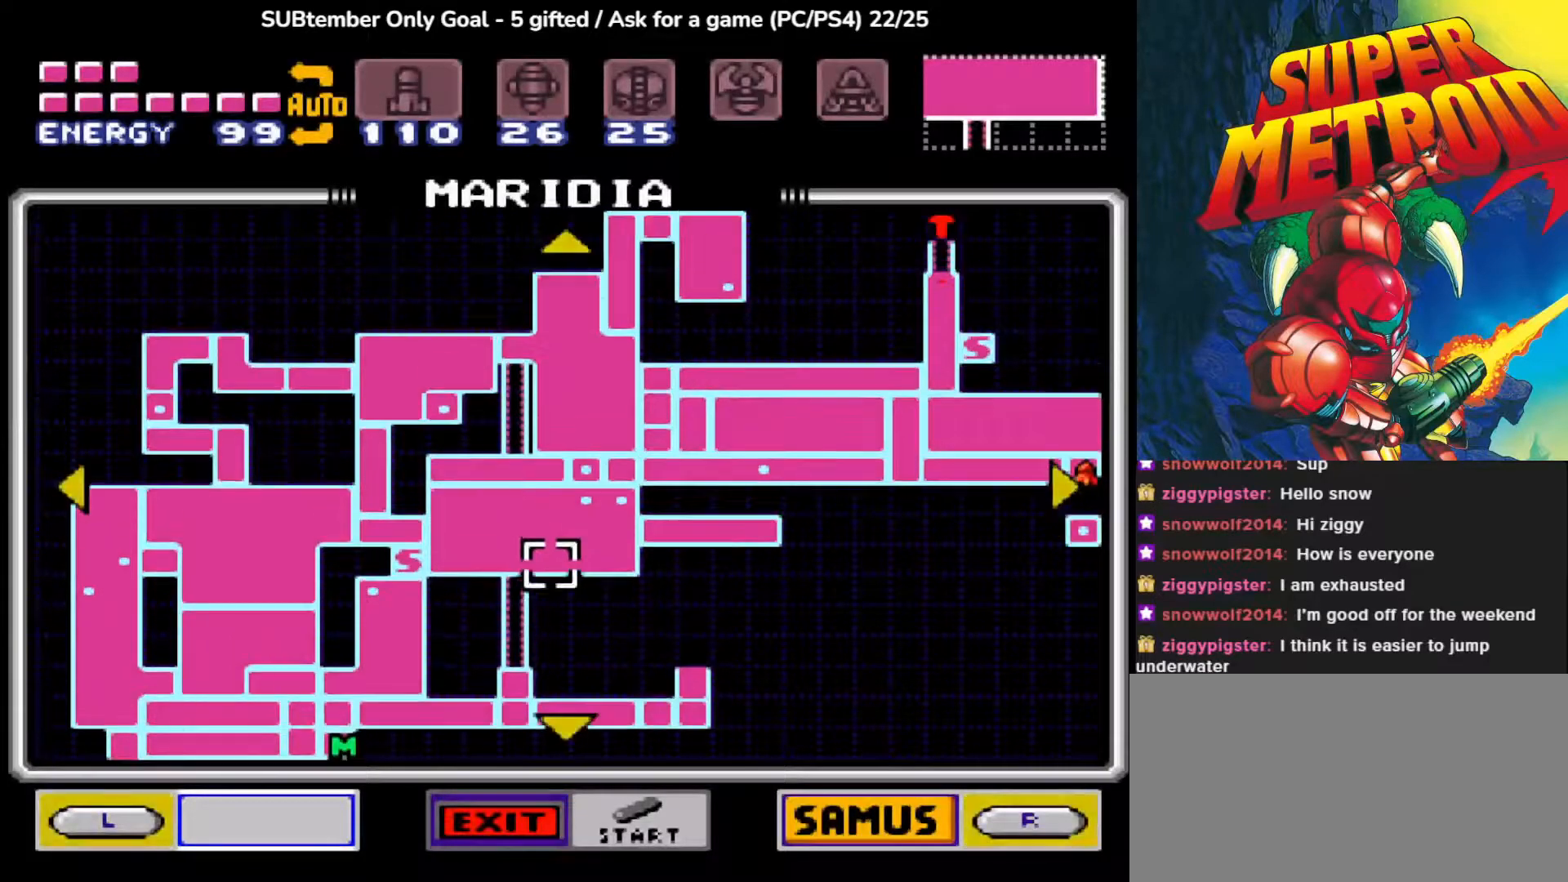
{"buttons": ["DPAD_LEFT"], "events": [[133, "DPAD_UP", "up"], [383, "DPAD_LEFT", "down"]]}
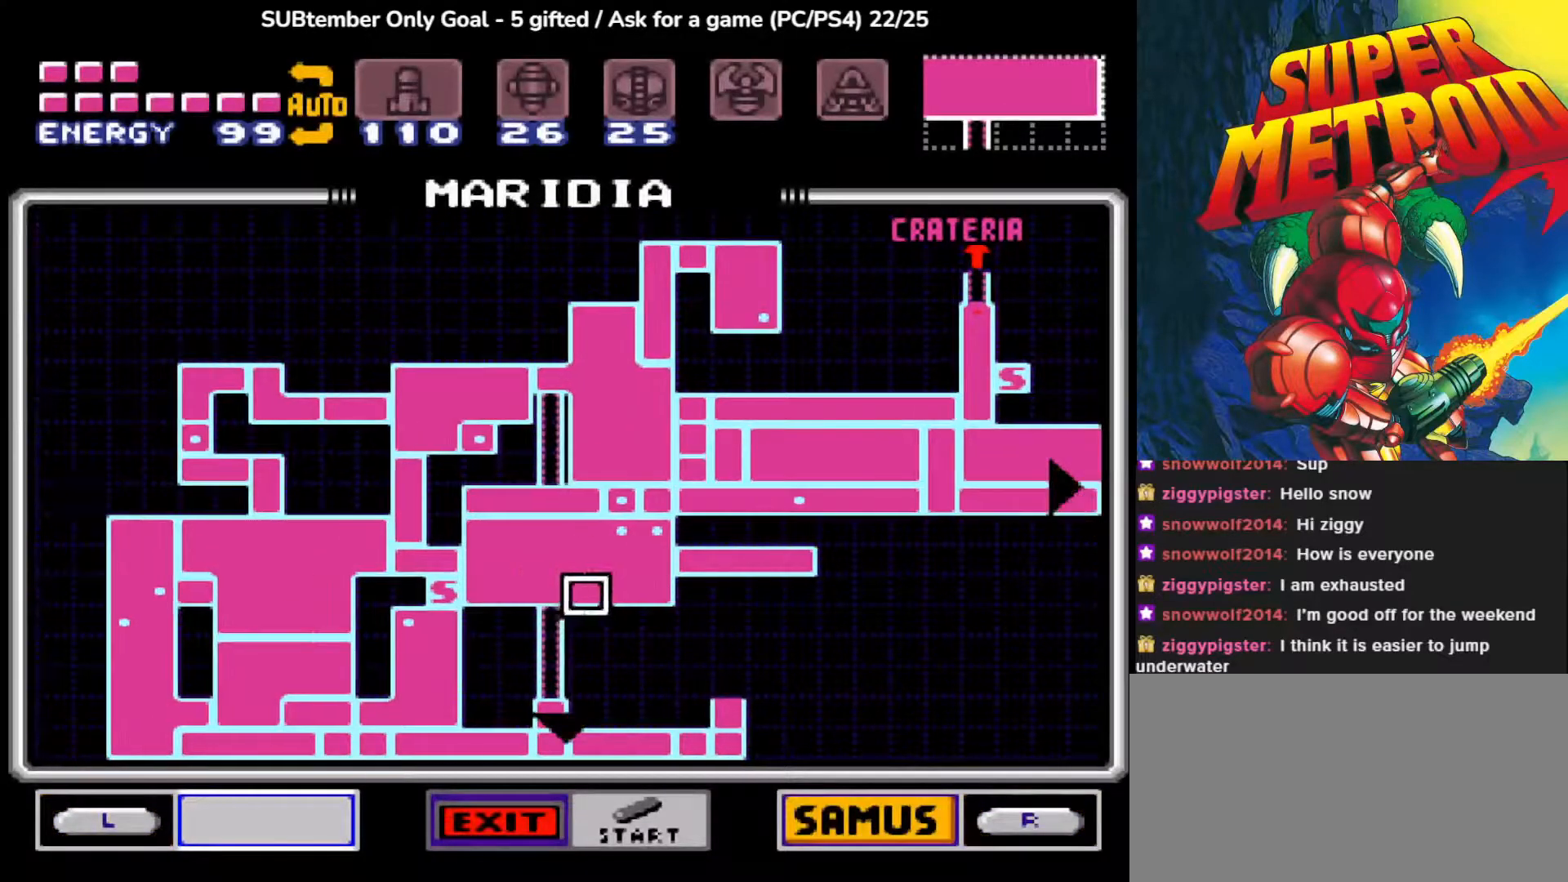
{"buttons": ["DPAD_LEFT"], "events": []}
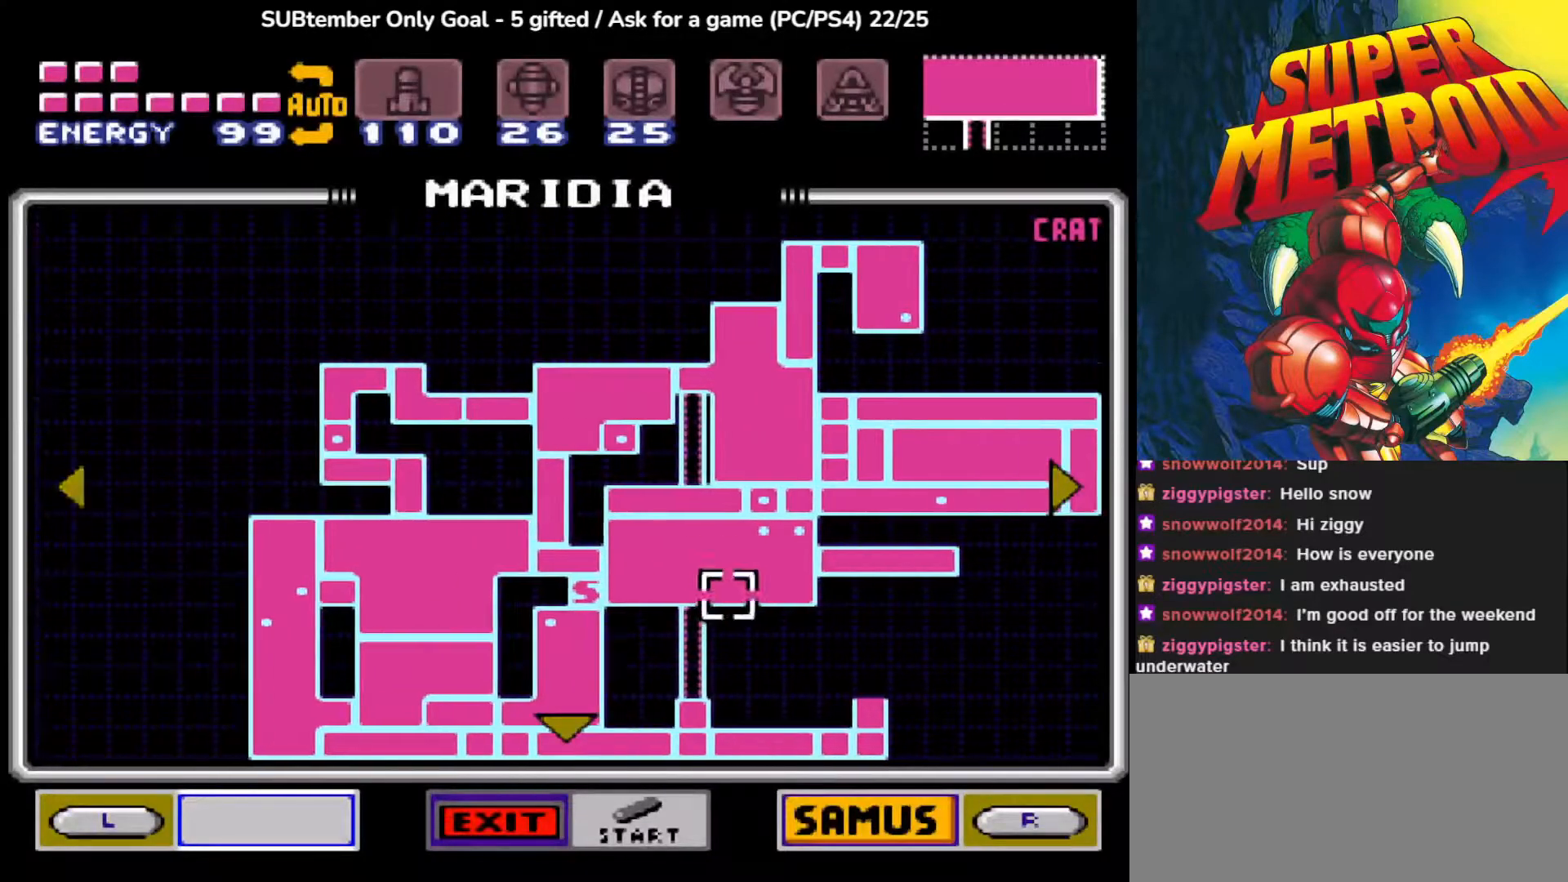
{"buttons": ["DPAD_DOWN"], "events": [[100, "DPAD_LEFT", "up"], [383, "DPAD_DOWN", "down"]]}
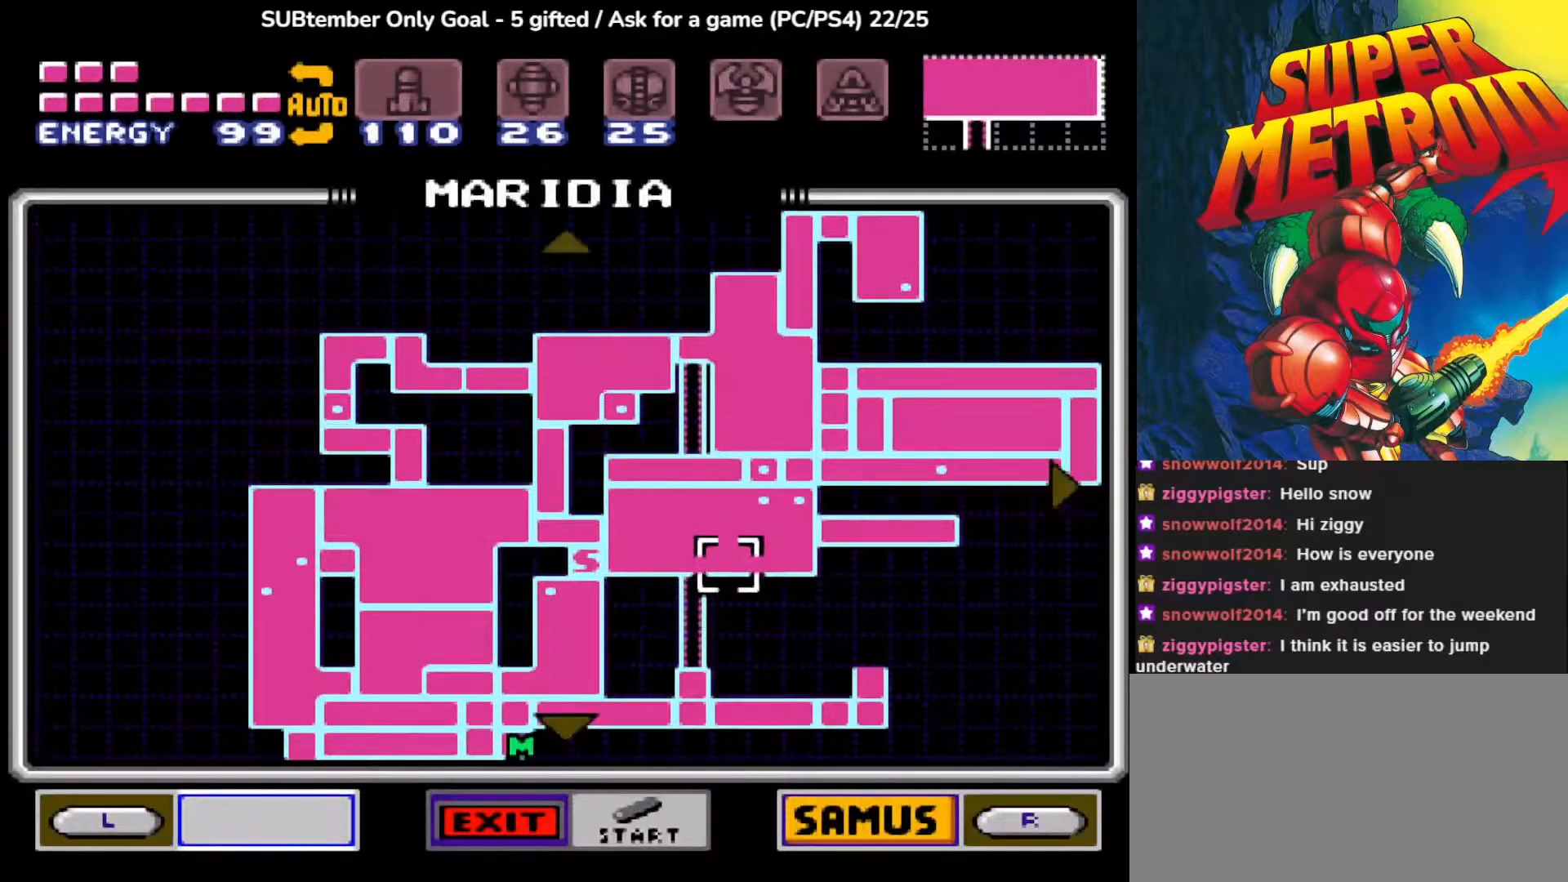
{"buttons": [], "events": [[367, "DPAD_DOWN", "up"]]}